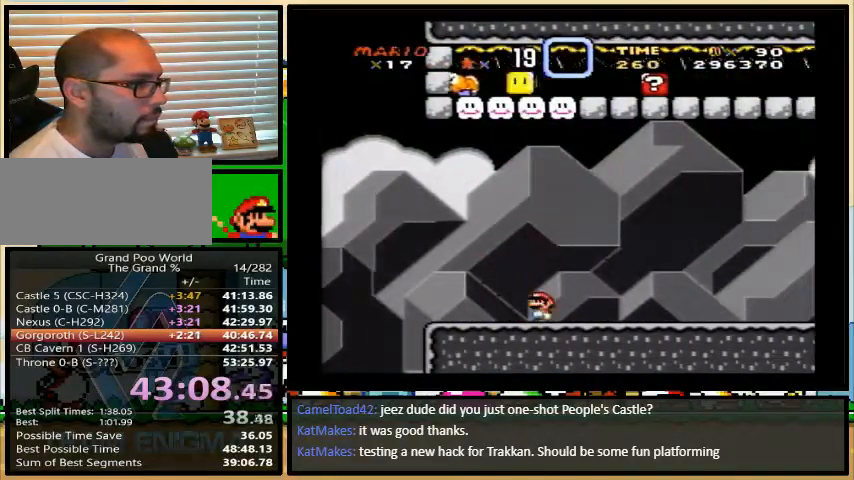
Gameplay with a controller (Nintendo layout); each line is a JSON object with the inputs held at the frame after it. "events" lists button and stick changes between this image and that frame as [ms after this image, input, new state], when the widget could be followed in between. Not read: L1 L3 R1 R3.
{"buttons": ["Y", "DPAD_UP", "DPAD_RIGHT"], "events": [[100, "DPAD_UP", "up"], [200, "DPAD_UP", "down"]]}
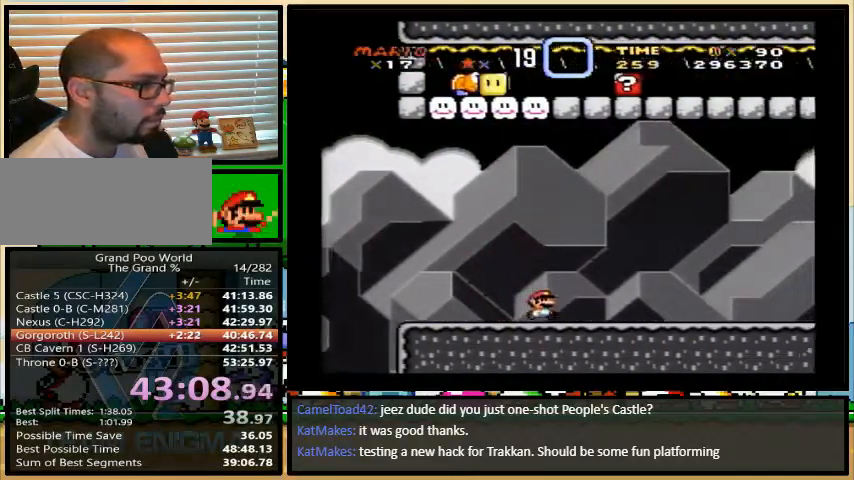
{"buttons": ["Y", "DPAD_UP", "DPAD_RIGHT"], "events": []}
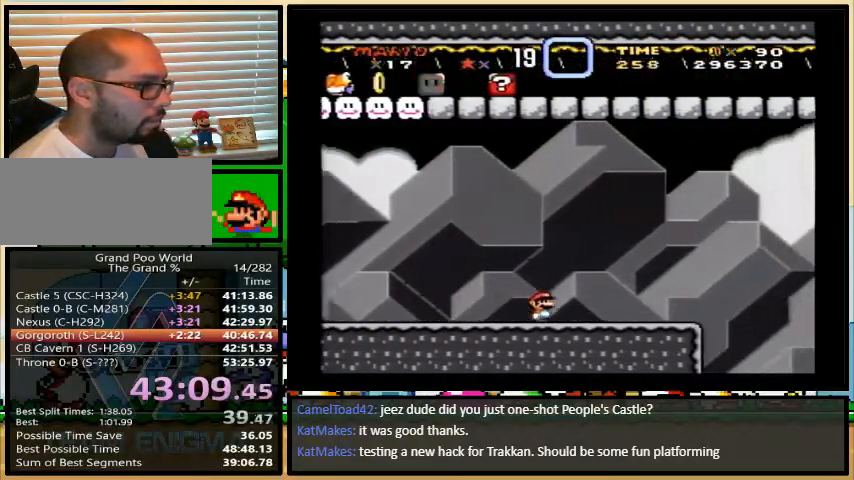
{"buttons": ["Y", "DPAD_UP", "DPAD_RIGHT"], "events": [[100, "DPAD_UP", "up"], [233, "DPAD_UP", "down"], [333, "B", "down"], [467, "B", "up"]]}
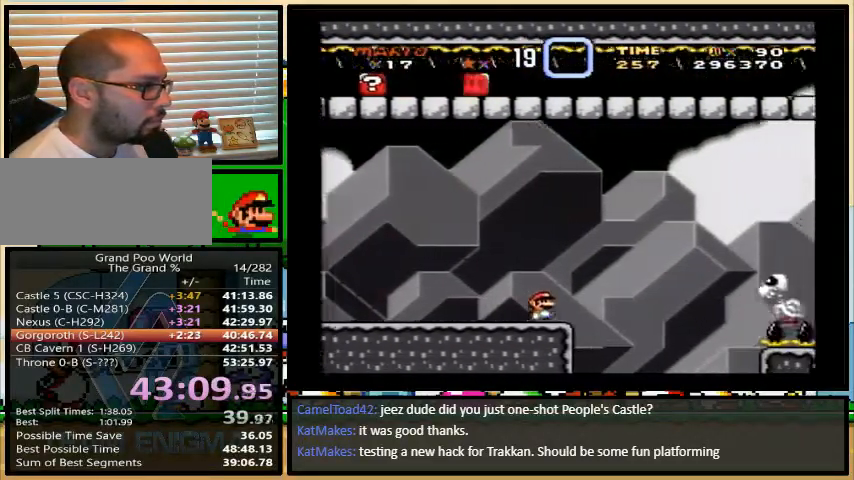
{"buttons": ["B", "Y", "DPAD_UP", "DPAD_RIGHT"], "events": [[333, "B", "down"]]}